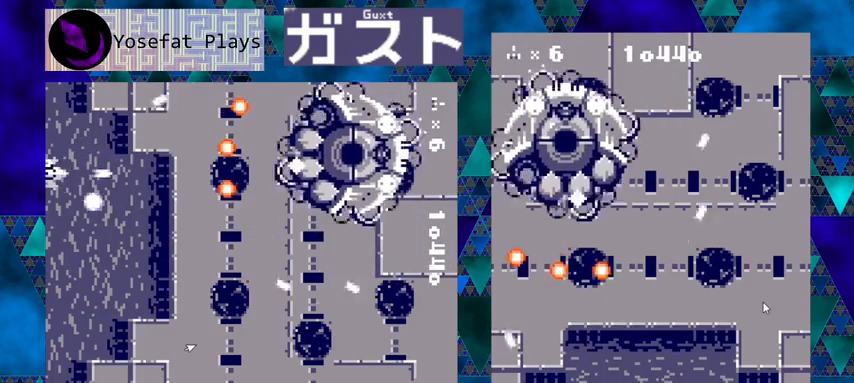
Gameplay with a controller (Nintendo layout); each line is a JSON object with the inputs held at the frame after it. "events" lists button and stick changes between this image and that frame as [ms after this image, input, new state], when the widget could be followed in between. Not read: L1 L2 L3 R1 R2 R3 right_stick.
{"buttons": ["Y", "DPAD_UP", "DPAD_RIGHT"], "left_stick": "center", "events": [[33, "DPAD_RIGHT", "down"], [367, "DPAD_UP", "down"]]}
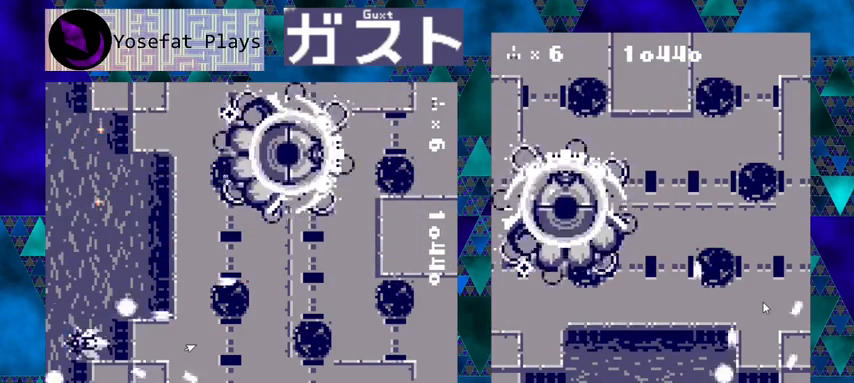
{"buttons": ["Y", "DPAD_UP"], "left_stick": "center", "events": [[100, "DPAD_RIGHT", "up"]]}
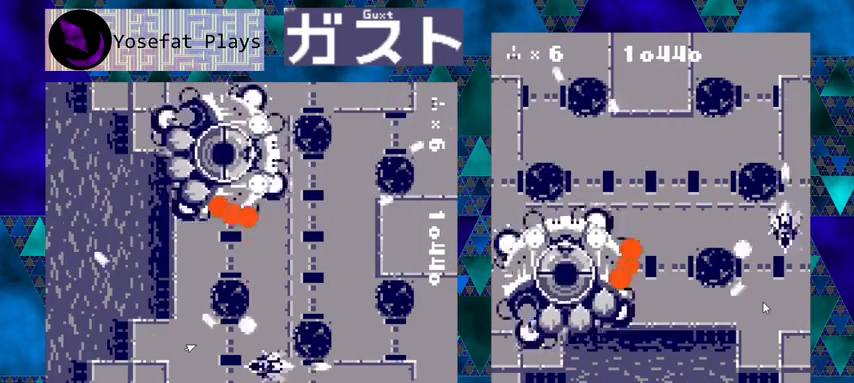
{"buttons": ["Y"], "left_stick": "center", "events": [[200, "DPAD_UP", "up"]]}
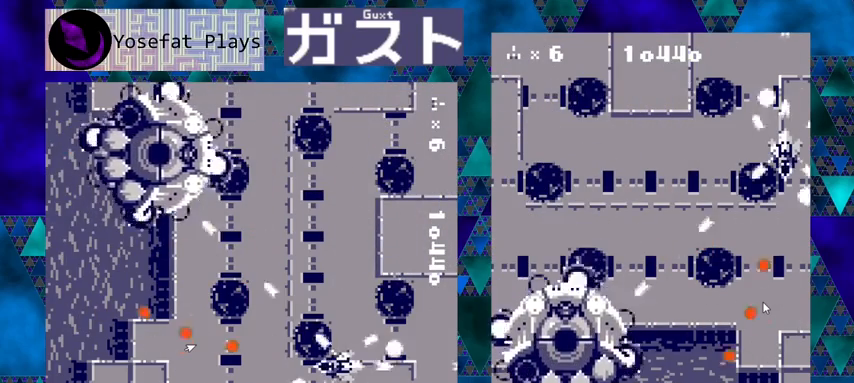
{"buttons": ["Y"], "left_stick": "center", "events": []}
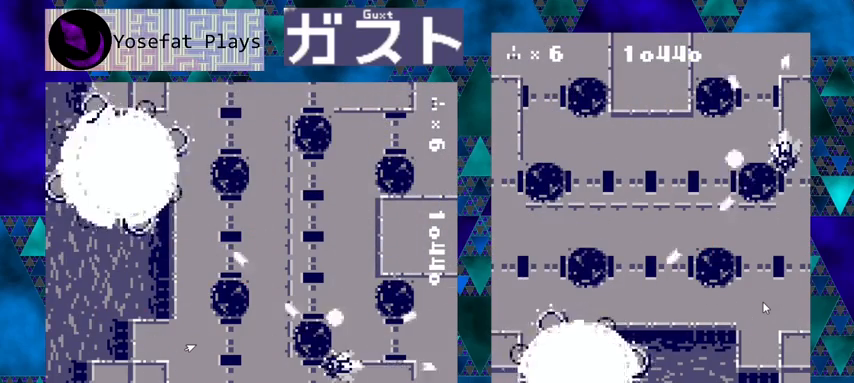
{"buttons": ["Y"], "left_stick": "center", "events": []}
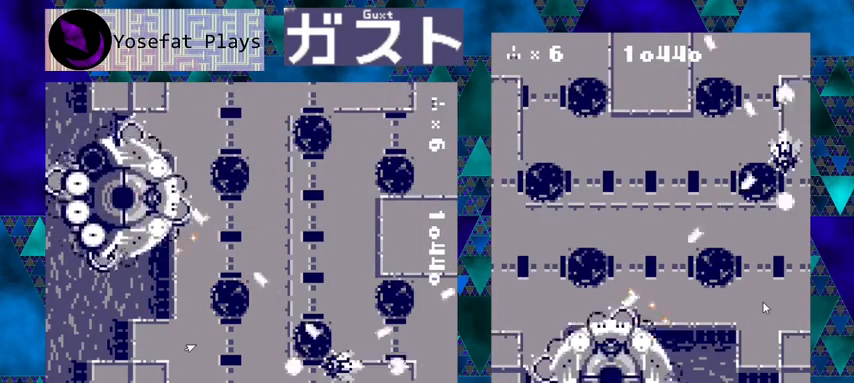
{"buttons": ["Y", "DPAD_LEFT"], "left_stick": "center", "events": [[167, "DPAD_UP", "down"], [200, "DPAD_LEFT", "down"], [367, "DPAD_UP", "up"]]}
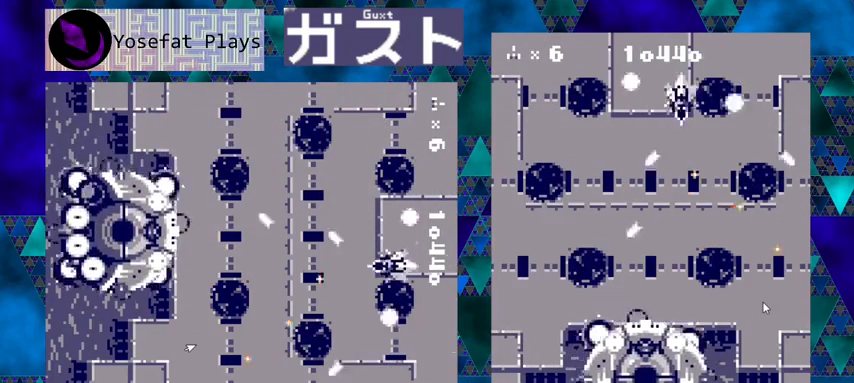
{"buttons": ["Y"], "left_stick": "center", "events": [[167, "DPAD_DOWN", "down"], [167, "DPAD_LEFT", "up"], [433, "DPAD_DOWN", "up"]]}
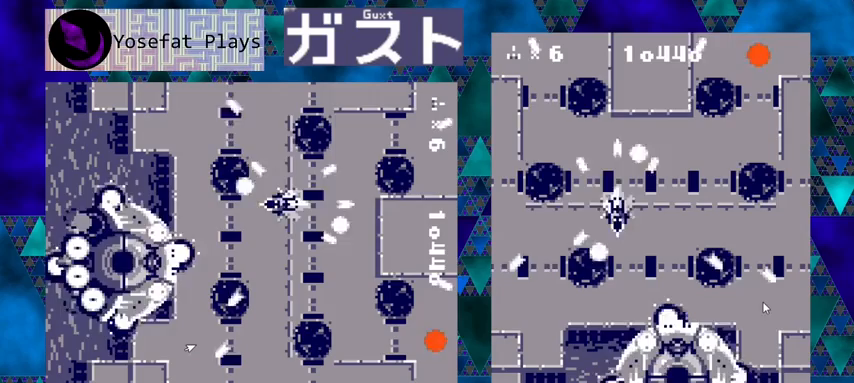
{"buttons": ["Y"], "left_stick": "center", "events": [[33, "DPAD_LEFT", "down"], [200, "DPAD_LEFT", "up"]]}
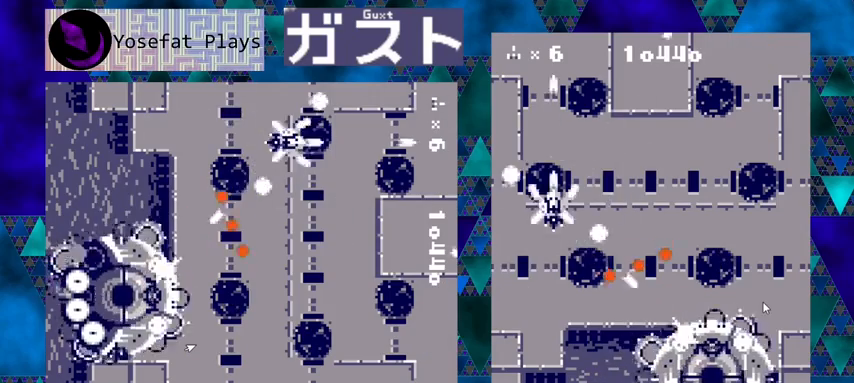
{"buttons": ["Y", "DPAD_RIGHT"], "left_stick": "center", "events": [[33, "DPAD_DOWN", "down"], [33, "DPAD_LEFT", "down"], [133, "DPAD_LEFT", "up"], [300, "DPAD_DOWN", "up"], [433, "DPAD_RIGHT", "down"]]}
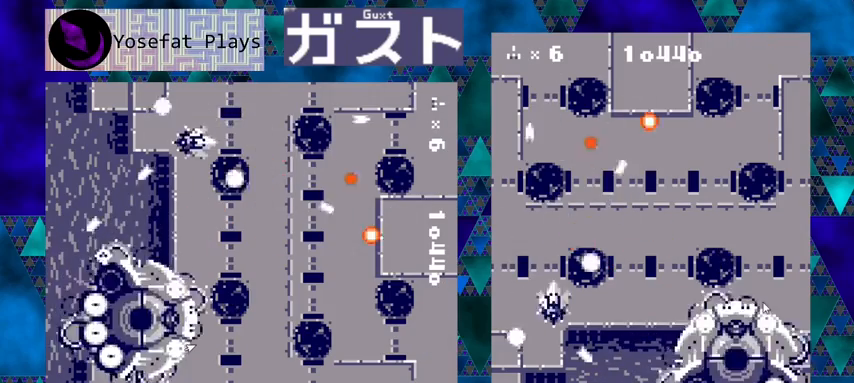
{"buttons": ["Y", "DPAD_UP"], "left_stick": "center", "events": [[33, "DPAD_UP", "down"], [133, "DPAD_RIGHT", "up"], [267, "left_stick", "up"], [367, "left_stick", "center"]]}
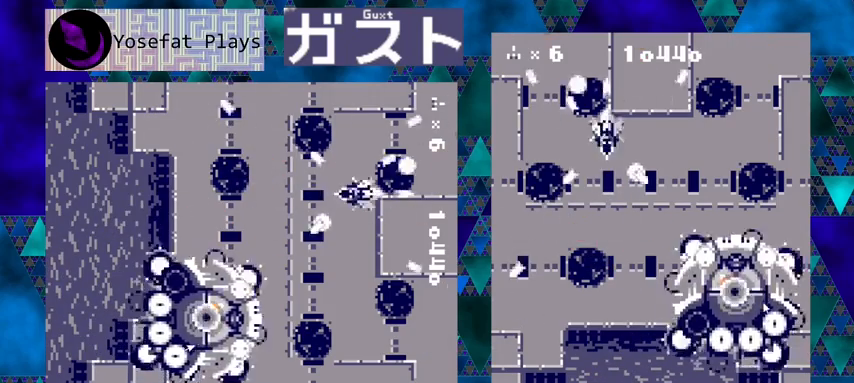
{"buttons": ["Y", "DPAD_LEFT"], "left_stick": "center", "events": [[300, "DPAD_UP", "up"], [500, "DPAD_LEFT", "down"]]}
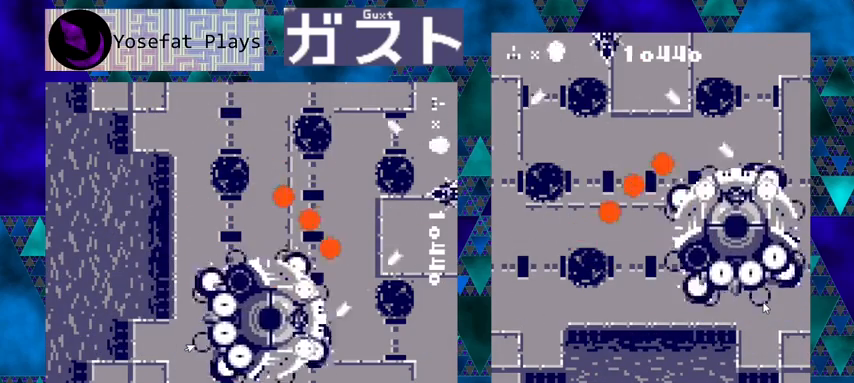
{"buttons": ["Y", "DPAD_RIGHT"], "left_stick": "center", "events": [[100, "DPAD_LEFT", "up"], [367, "DPAD_RIGHT", "down"]]}
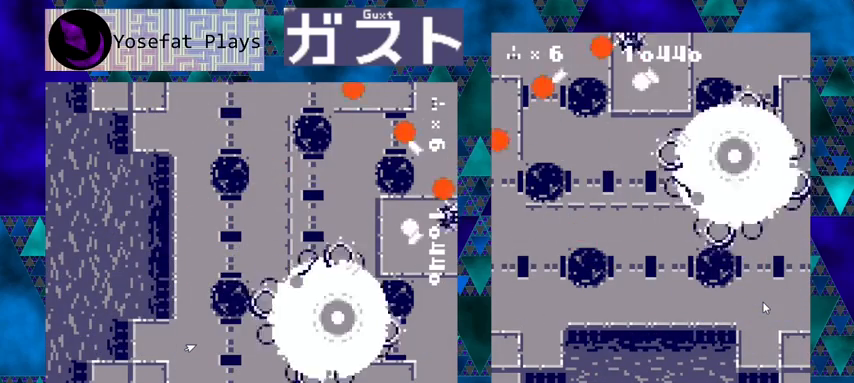
{"buttons": ["Y", "DPAD_LEFT"], "left_stick": "center", "events": [[200, "DPAD_RIGHT", "up"], [233, "DPAD_LEFT", "down"]]}
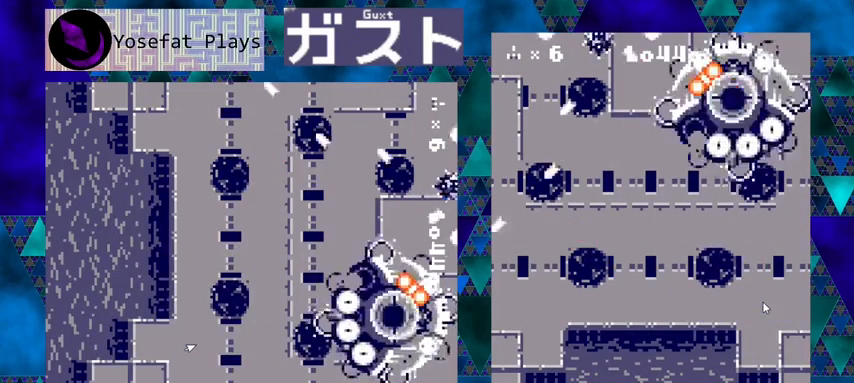
{"buttons": ["Y", "DPAD_DOWN"], "left_stick": "center", "events": [[67, "DPAD_DOWN", "down"], [100, "DPAD_LEFT", "up"]]}
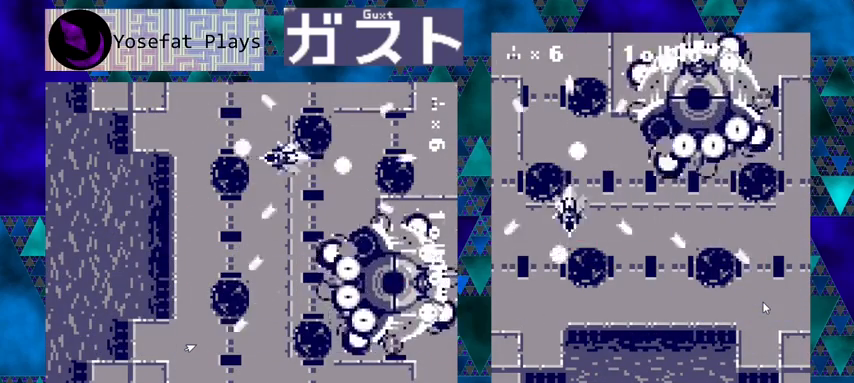
{"buttons": ["Y", "DPAD_DOWN"], "left_stick": "center", "events": [[100, "DPAD_RIGHT", "down"], [133, "DPAD_DOWN", "up"], [200, "DPAD_DOWN", "down"], [267, "DPAD_RIGHT", "up"]]}
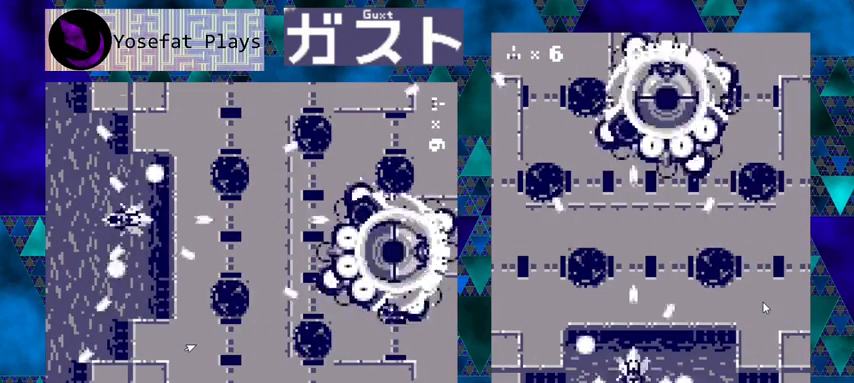
{"buttons": ["Y"], "left_stick": "center", "events": [[100, "DPAD_DOWN", "up"]]}
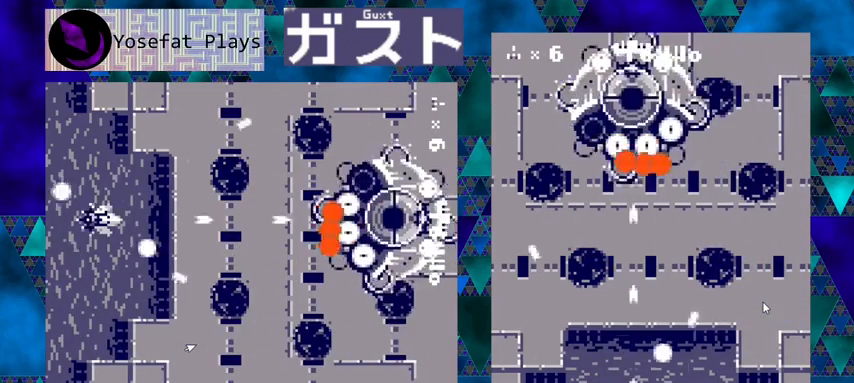
{"buttons": ["Y", "DPAD_RIGHT"], "left_stick": "center", "events": [[200, "DPAD_LEFT", "down"], [300, "DPAD_LEFT", "up"], [467, "DPAD_RIGHT", "down"]]}
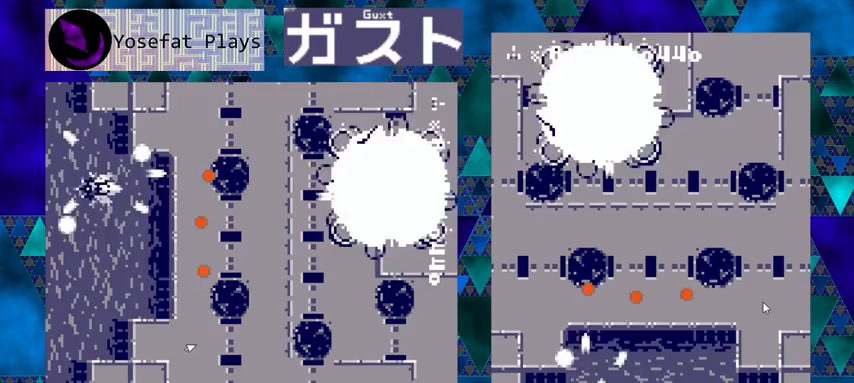
{"buttons": ["Y", "DPAD_RIGHT"], "left_stick": "center", "events": [[200, "DPAD_DOWN", "down"], [467, "DPAD_DOWN", "up"]]}
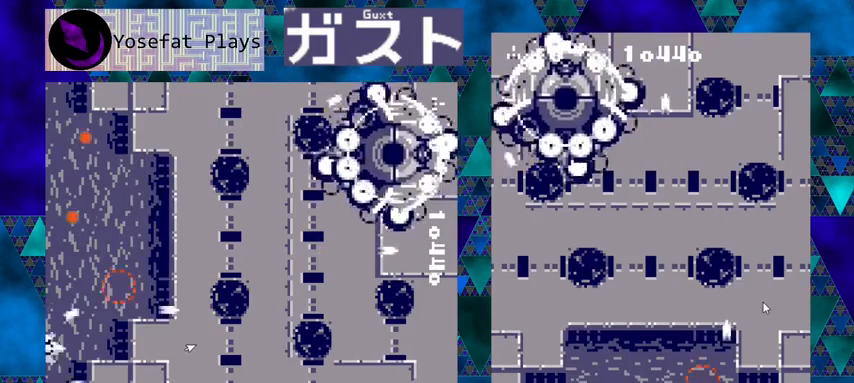
{"buttons": ["Y", "DPAD_LEFT"], "left_stick": "center", "events": [[67, "DPAD_UP", "down"], [100, "DPAD_RIGHT", "up"], [267, "DPAD_LEFT", "down"], [333, "DPAD_UP", "up"]]}
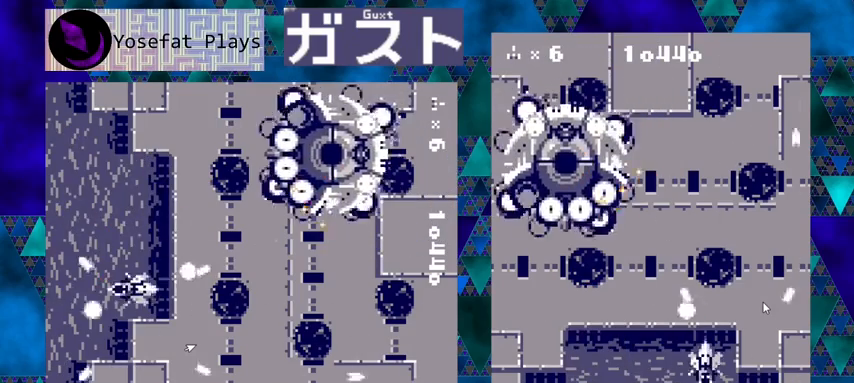
{"buttons": ["Y", "DPAD_UP", "DPAD_RIGHT"], "left_stick": "center", "events": [[33, "DPAD_LEFT", "up"], [233, "DPAD_RIGHT", "down"], [500, "DPAD_UP", "down"]]}
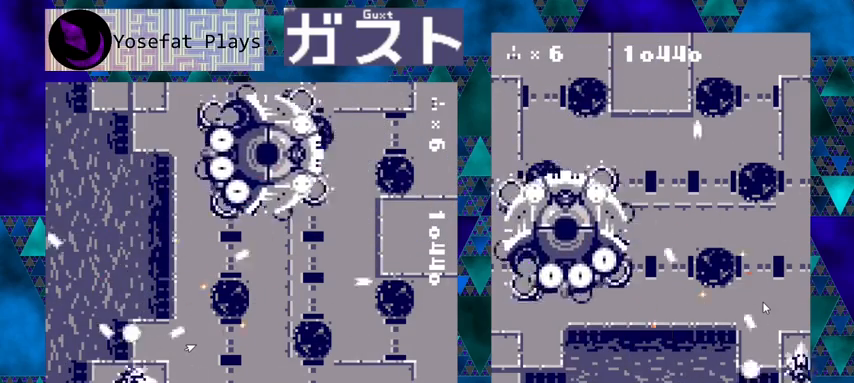
{"buttons": ["Y", "DPAD_UP"], "left_stick": "center", "events": [[167, "DPAD_RIGHT", "up"], [200, "DPAD_RIGHT", "down"], [233, "DPAD_RIGHT", "up"]]}
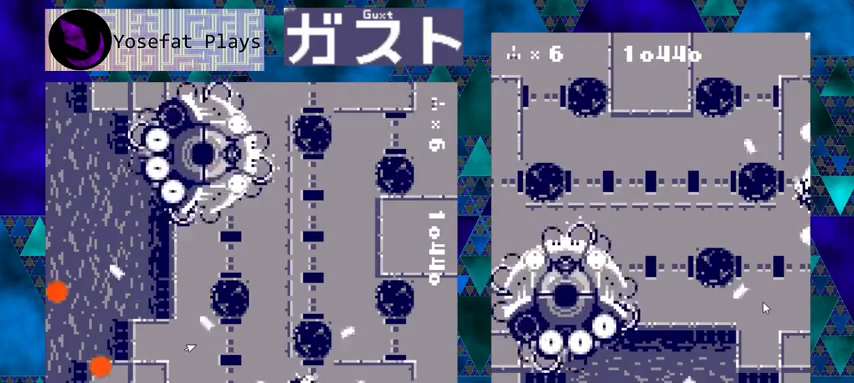
{"buttons": ["Y"], "left_stick": "center", "events": [[100, "DPAD_LEFT", "down"], [100, "DPAD_UP", "up"], [233, "DPAD_LEFT", "up"]]}
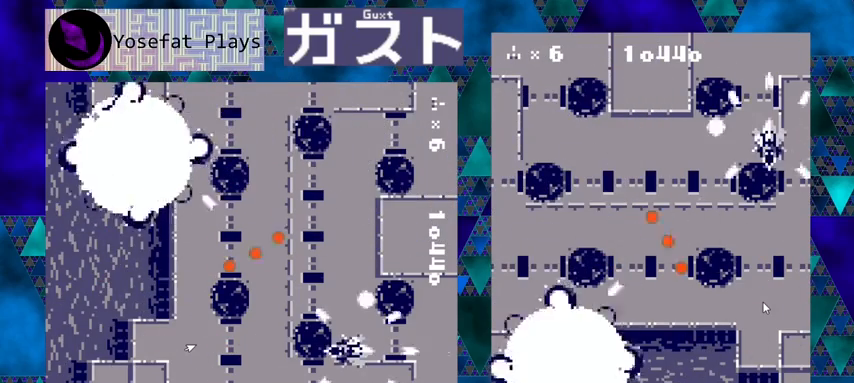
{"buttons": ["Y", "DPAD_LEFT"], "left_stick": "center", "events": [[100, "DPAD_UP", "down"], [333, "DPAD_LEFT", "down"], [400, "DPAD_UP", "up"]]}
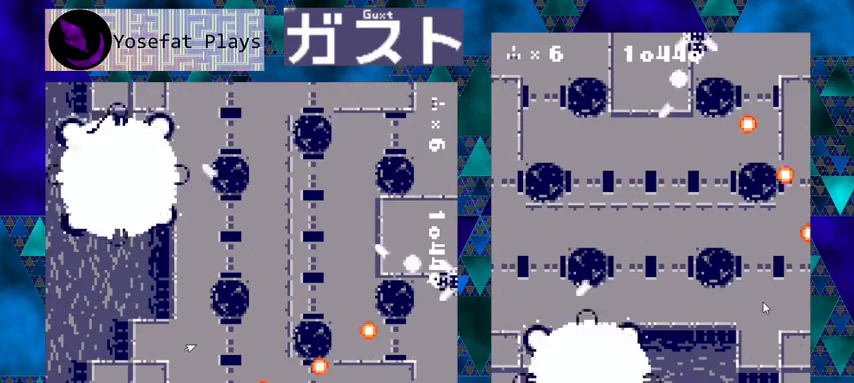
{"buttons": ["Y"], "left_stick": "center", "events": [[33, "DPAD_LEFT", "up"]]}
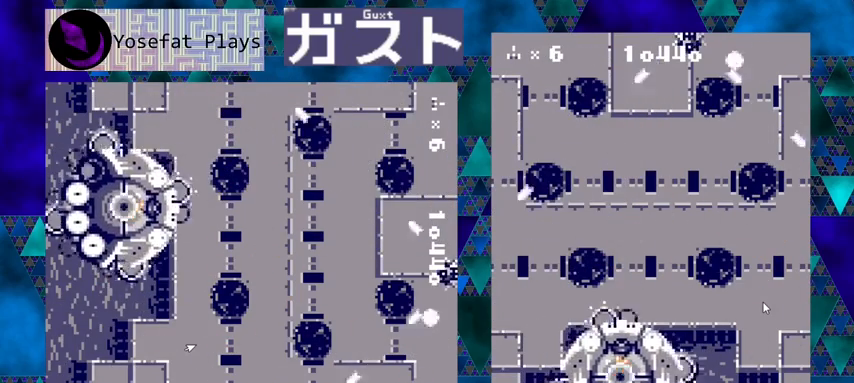
{"buttons": ["Y", "DPAD_LEFT"], "left_stick": "center", "events": [[433, "DPAD_LEFT", "down"]]}
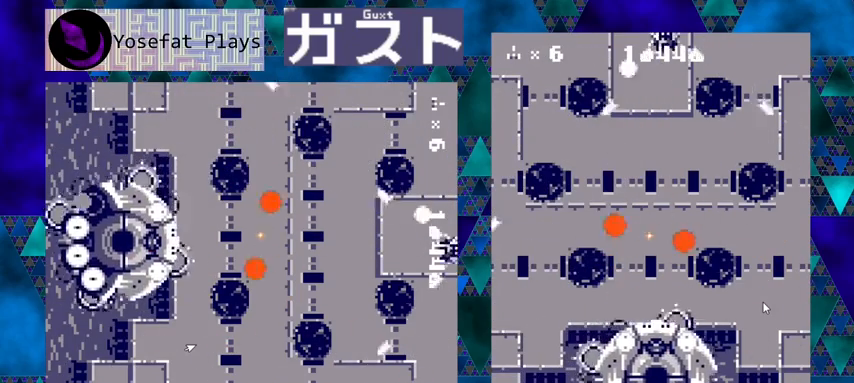
{"buttons": ["Y"], "left_stick": "center", "events": [[100, "DPAD_LEFT", "up"], [267, "DPAD_LEFT", "down"], [400, "DPAD_LEFT", "up"]]}
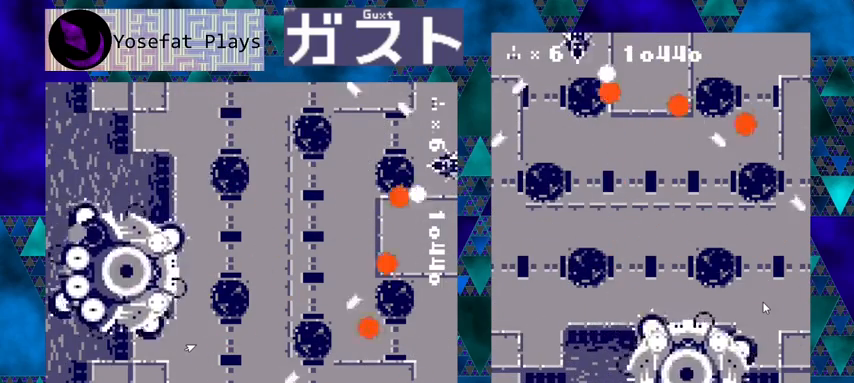
{"buttons": ["Y"], "left_stick": "center", "events": [[67, "DPAD_LEFT", "down"], [100, "DPAD_LEFT", "up"]]}
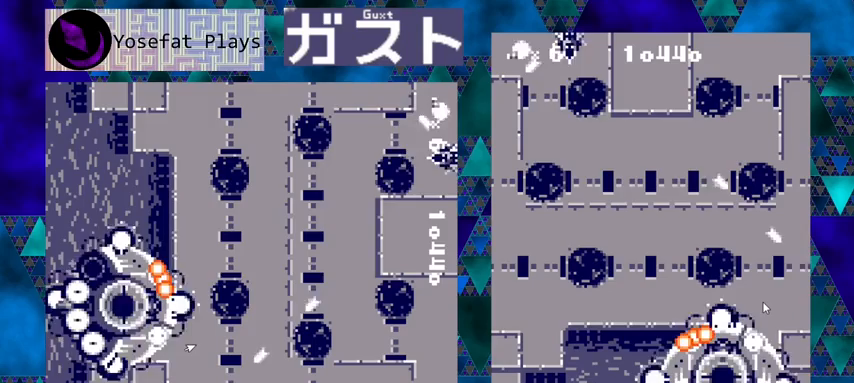
{"buttons": ["Y", "DPAD_RIGHT"], "left_stick": "center", "events": [[67, "DPAD_DOWN", "down"], [333, "DPAD_DOWN", "up"], [500, "DPAD_RIGHT", "down"]]}
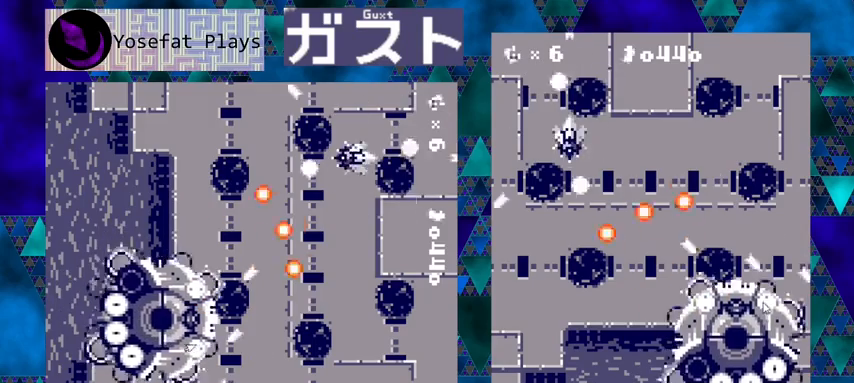
{"buttons": ["Y", "DPAD_RIGHT"], "left_stick": "center", "events": [[67, "DPAD_UP", "down"], [467, "DPAD_UP", "up"]]}